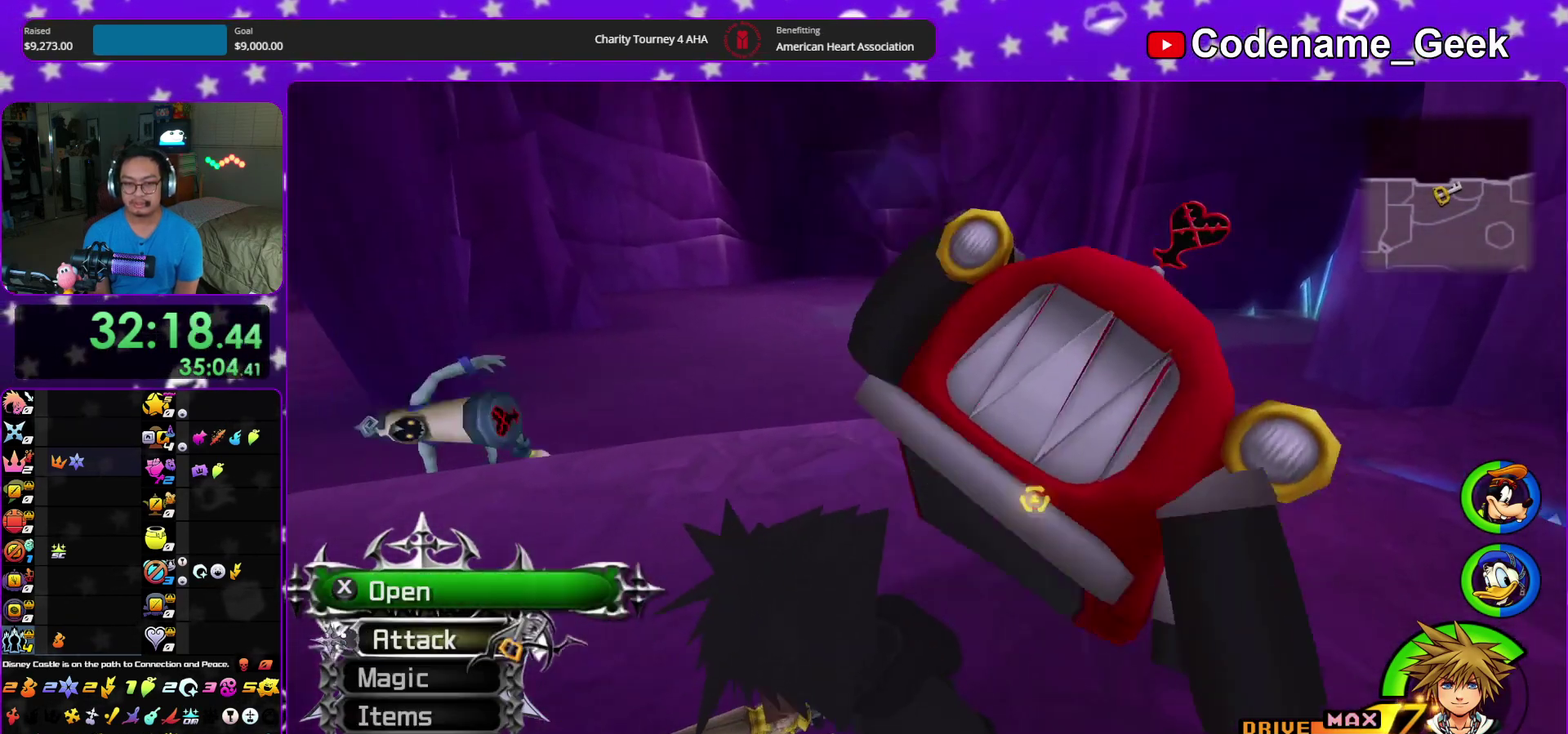
Gameplay with a controller (Nintendo layout); each line is a JSON object with the inputs held at the frame after it (dt_ms = milliseconds from this image to that frame). "events" lists button and stick changes between this image and that frame as [ms after this image, input, new state], when the widget could be followed in between. This overlay highlights the sticks when they move; stick clicks (L3 R3) are not distinguishable. Not read: HOME L3 R3 START.
{"dt_ms": 400, "buttons": ["B"], "left_stick": "up", "right_stick": "center", "events": [[117, "right_stick", "center"], [200, "left_stick", "up-right"], [283, "B", "down"], [300, "left_stick", "up"]]}
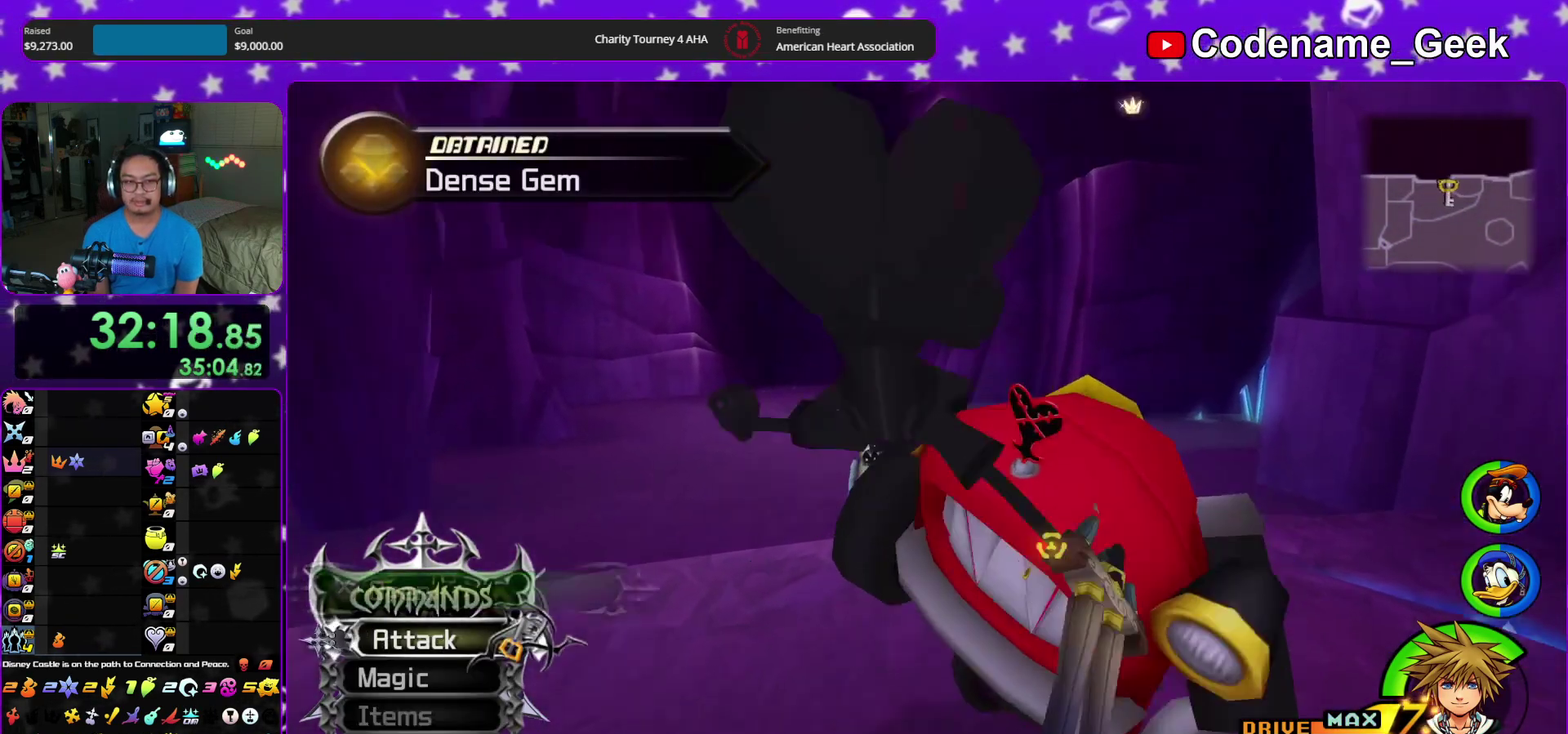
{"dt_ms": 600, "buttons": ["Y"], "left_stick": "up", "right_stick": "center", "events": [[250, "B", "up"], [300, "B", "down"], [517, "B", "up"], [550, "Y", "down"]]}
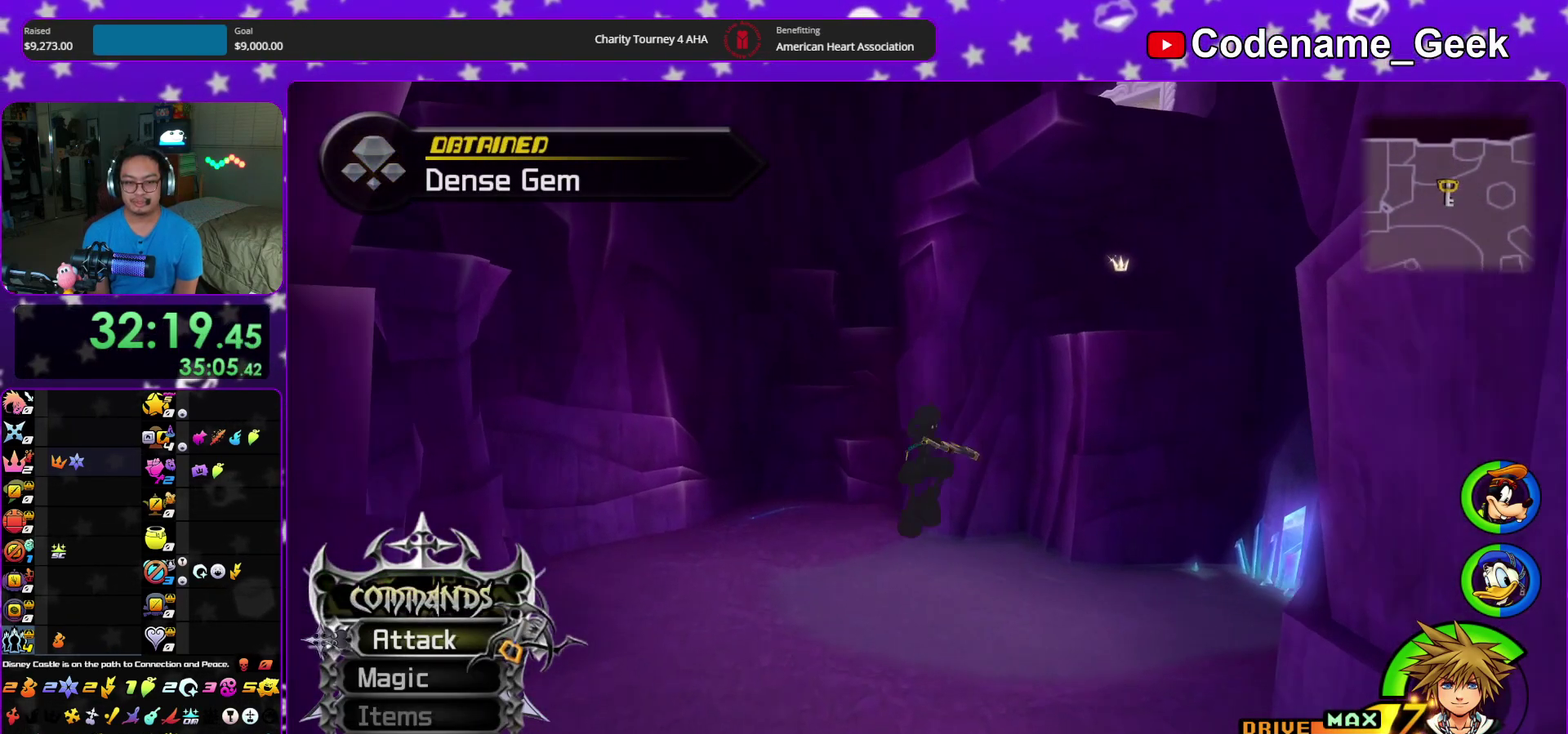
{"dt_ms": 700, "buttons": ["Y"], "left_stick": "up", "right_stick": "center", "events": [[50, "right_stick", "left"], [117, "right_stick", "center"]]}
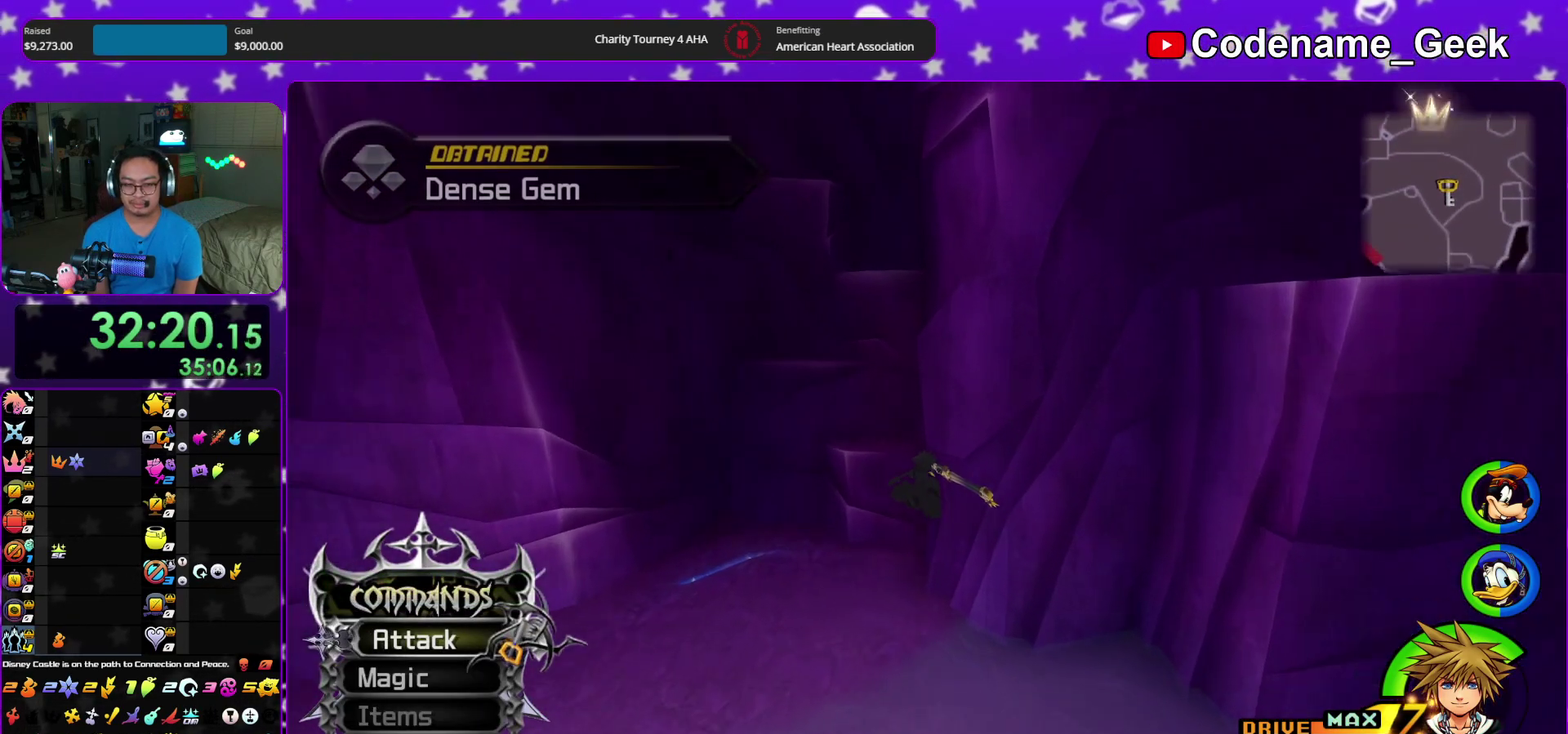
{"dt_ms": 300, "buttons": ["Y"], "left_stick": "up", "right_stick": "center", "events": []}